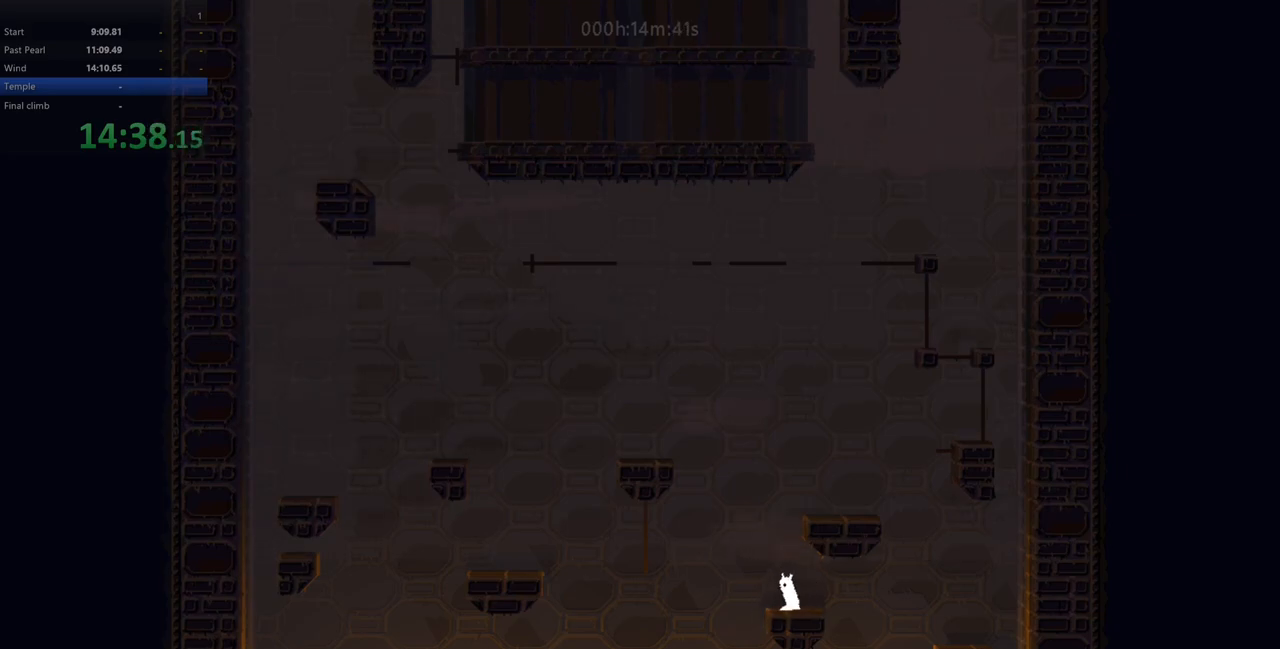
Gameplay with keyboard; each line is a JSON object with the keys held at the frame after it. "events" lists presses ("down") and releases ("up") of "down", "left", "right", "shift", "up", "x" and "z" between this image and that frame as [ms after this image, input, new state], when the widget could be followed in between. No other keys are recorded. Mouse input is not recorded.
{"keys": [], "events": [[17, "left", "up"], [200, "right", "down"], [267, "right", "up"], [383, "down", "down"], [400, "z", "down"], [467, "down", "up"], [500, "z", "up"]]}
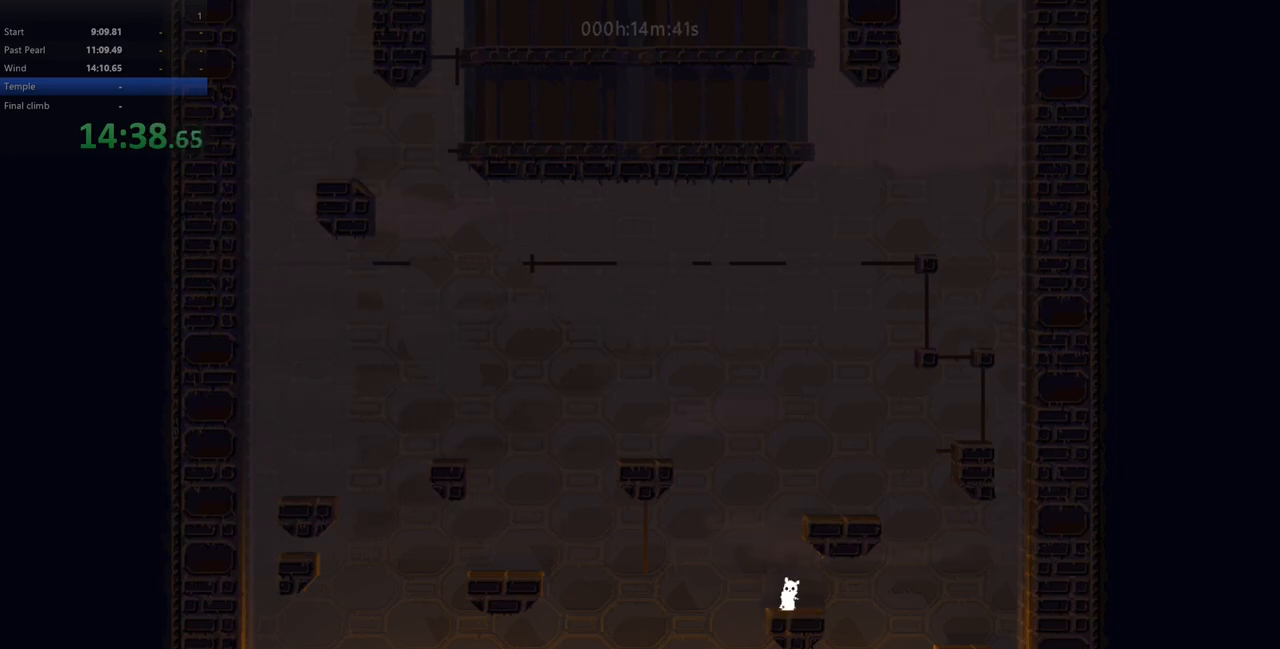
{"keys": [], "events": []}
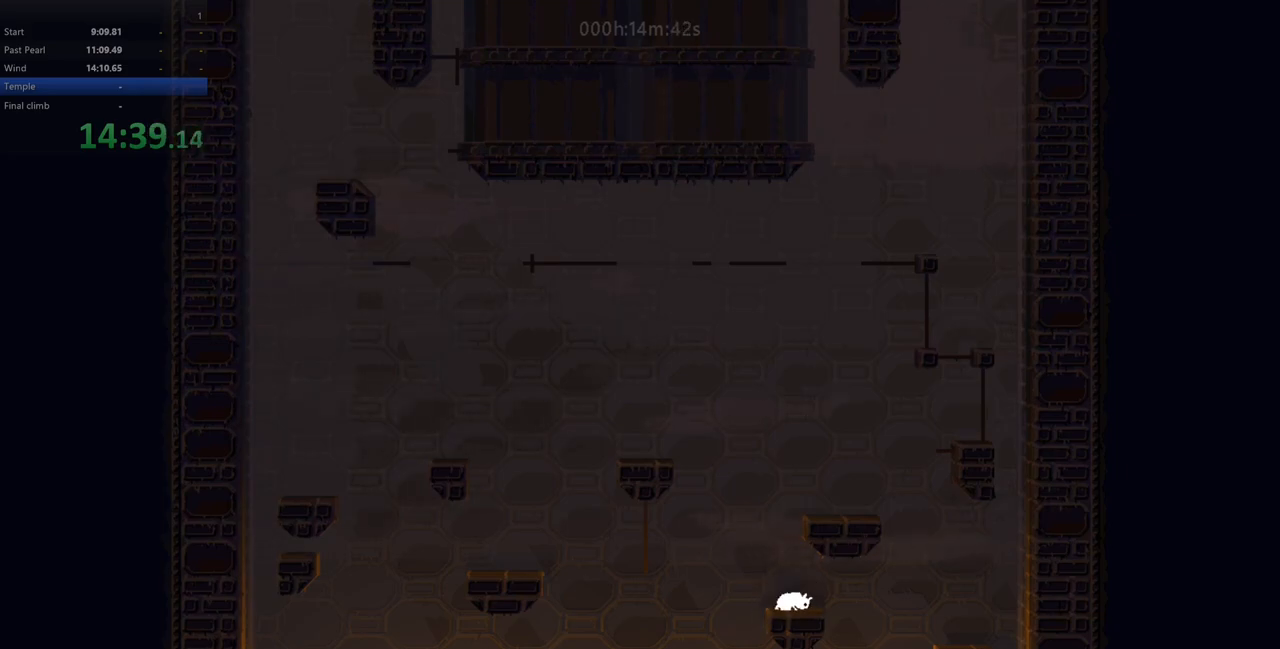
{"keys": ["right", "up", "z"], "events": [[167, "left", "down"], [217, "up", "down"], [233, "down", "down"], [267, "right", "down"], [267, "up", "up"], [317, "z", "down"], [367, "left", "up"], [483, "down", "up"], [483, "up", "down"]]}
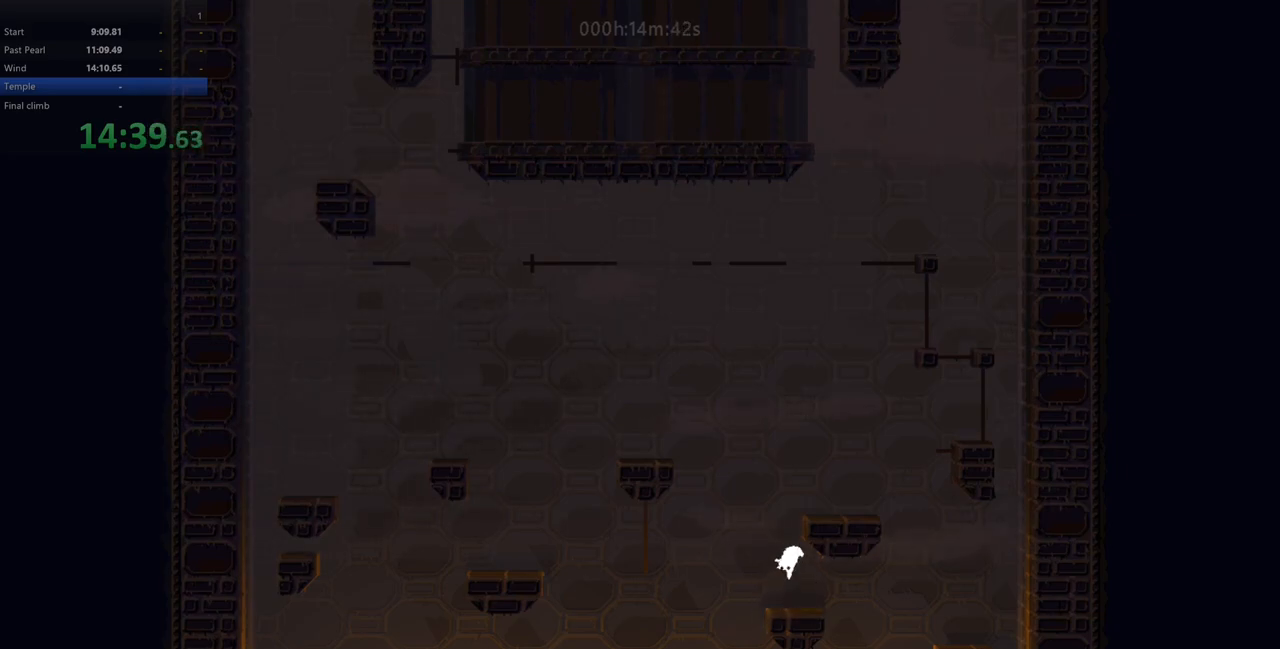
{"keys": ["left"], "events": [[100, "right", "up"], [117, "left", "down"], [133, "z", "up"], [200, "up", "up"], [217, "left", "up"], [483, "left", "down"]]}
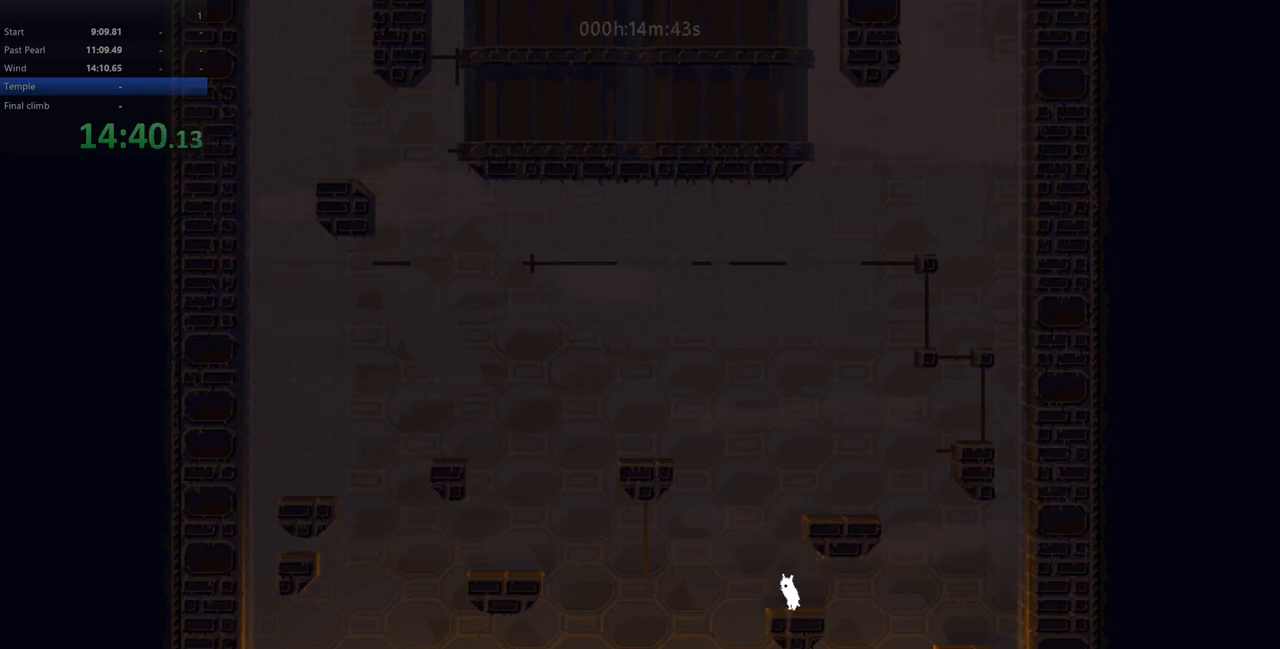
{"keys": [], "events": [[117, "left", "up"], [200, "right", "down"], [267, "right", "up"]]}
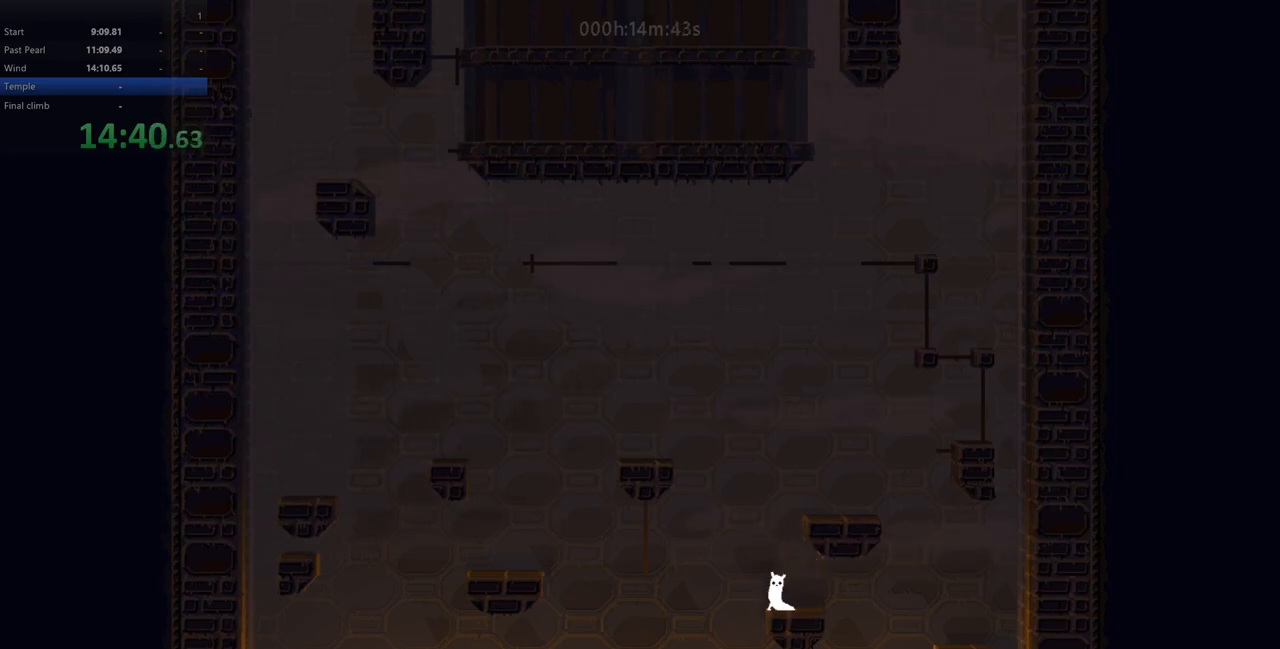
{"keys": [], "events": [[50, "down", "down"], [50, "z", "down"], [133, "down", "up"], [133, "z", "up"]]}
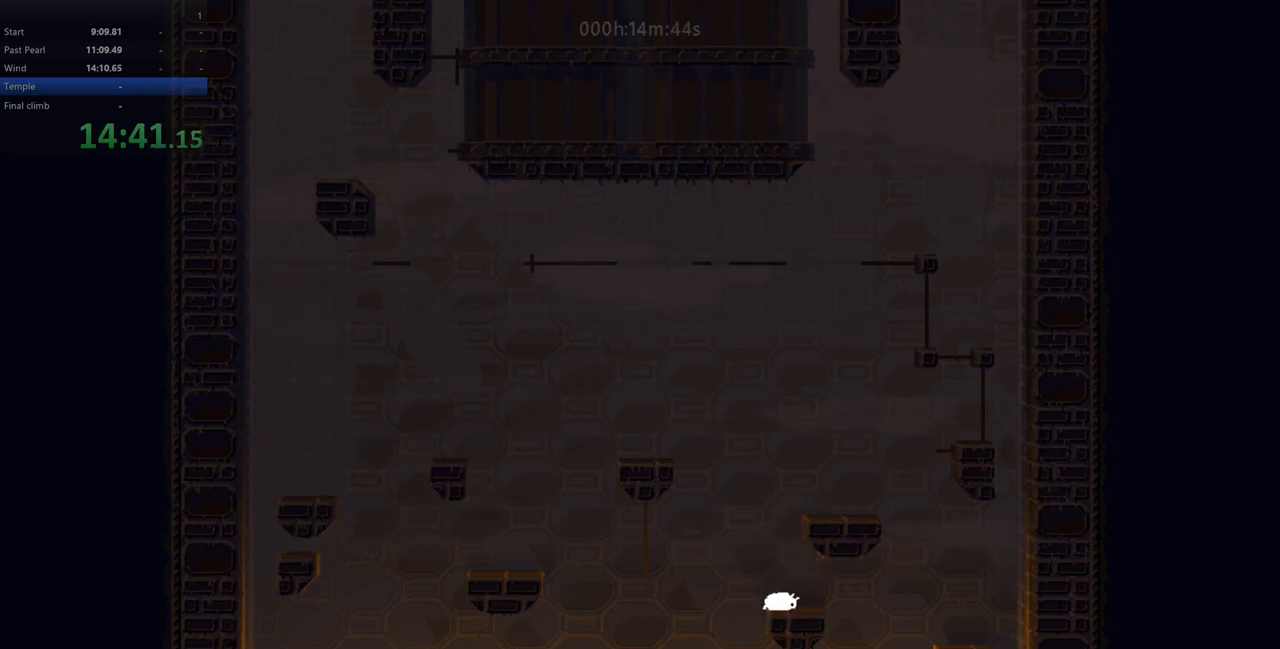
{"keys": ["left"], "events": [[500, "left", "down"]]}
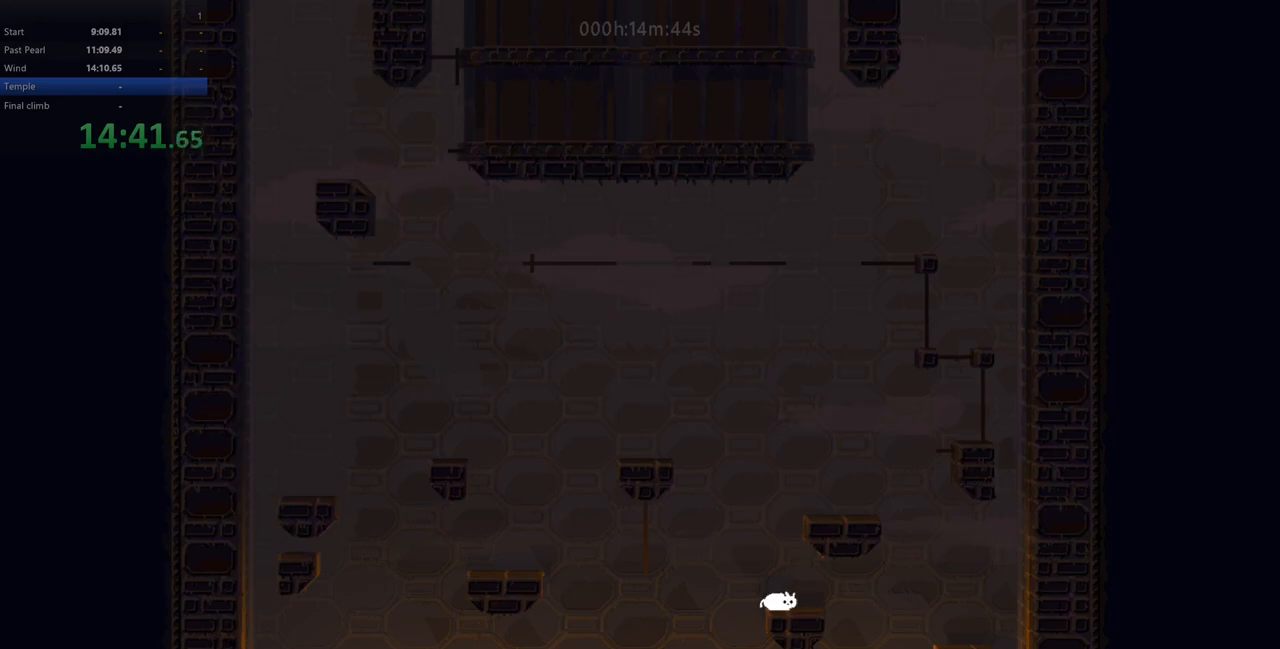
{"keys": ["right", "up", "z"], "events": [[17, "up", "down"], [67, "down", "down"], [67, "right", "down"], [83, "up", "up"], [117, "z", "down"], [183, "left", "up"], [233, "up", "down"], [283, "down", "up"]]}
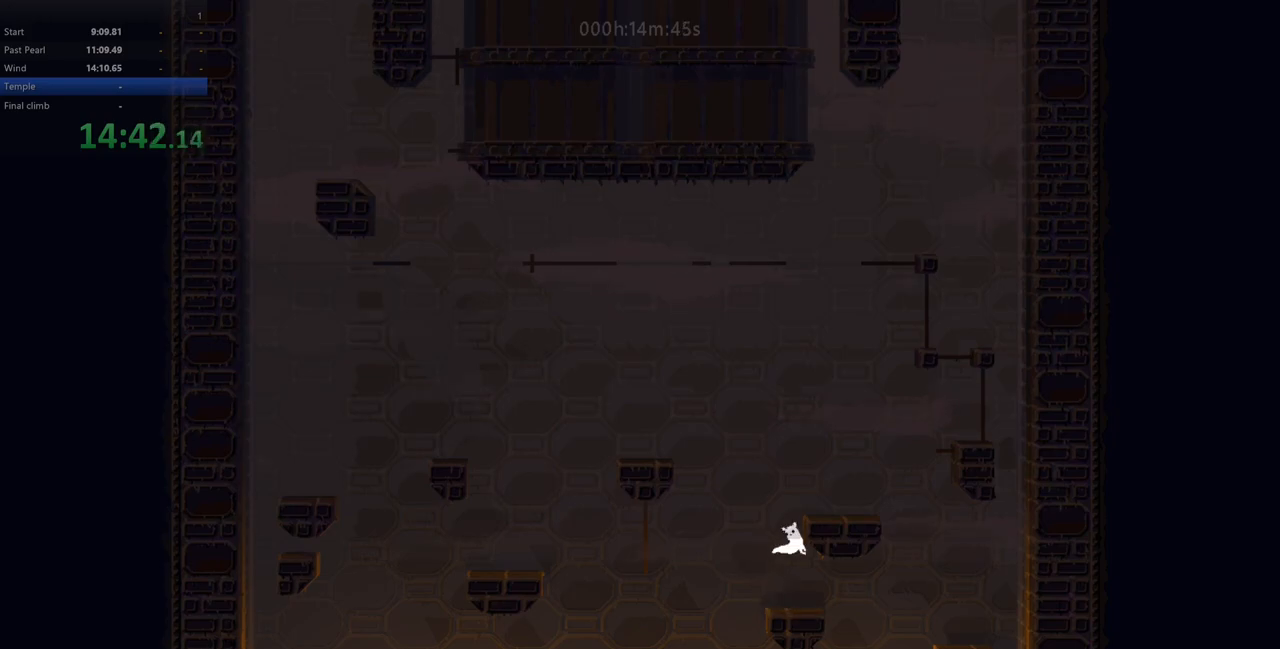
{"keys": ["up"], "events": [[17, "z", "up"], [50, "right", "up"], [83, "up", "up"], [300, "left", "down"], [350, "left", "up"], [500, "up", "down"]]}
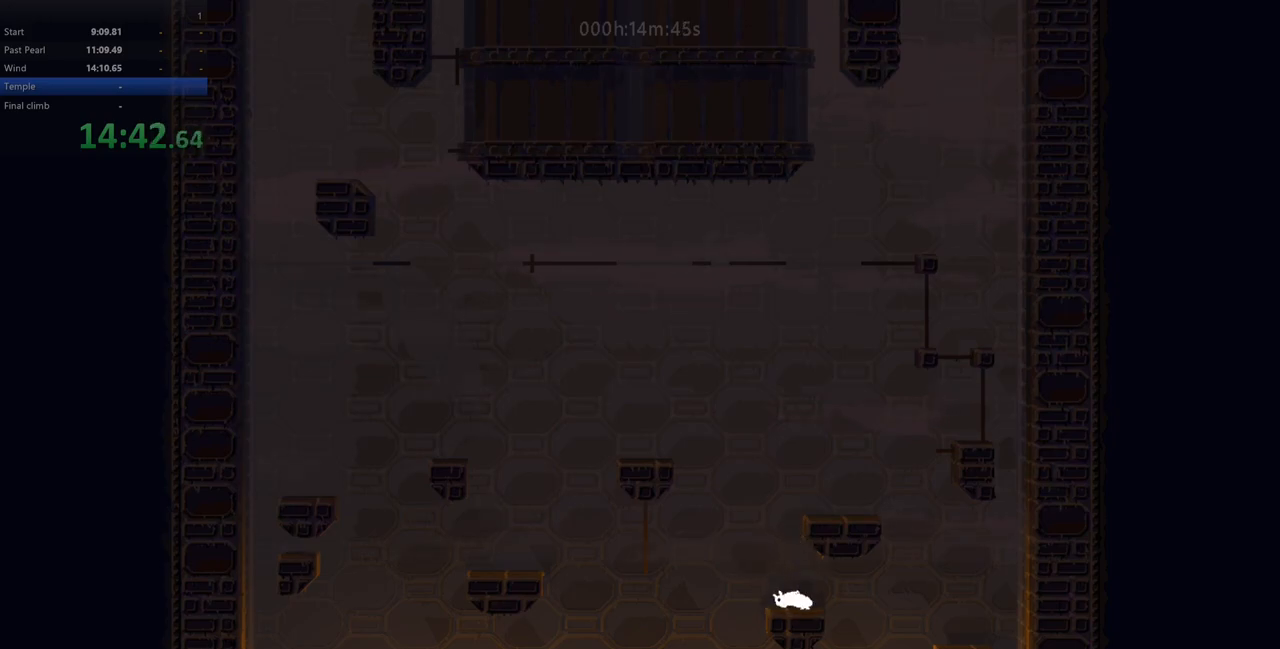
{"keys": ["right"], "events": [[100, "up", "up"], [183, "left", "down"], [333, "left", "up"], [467, "right", "down"]]}
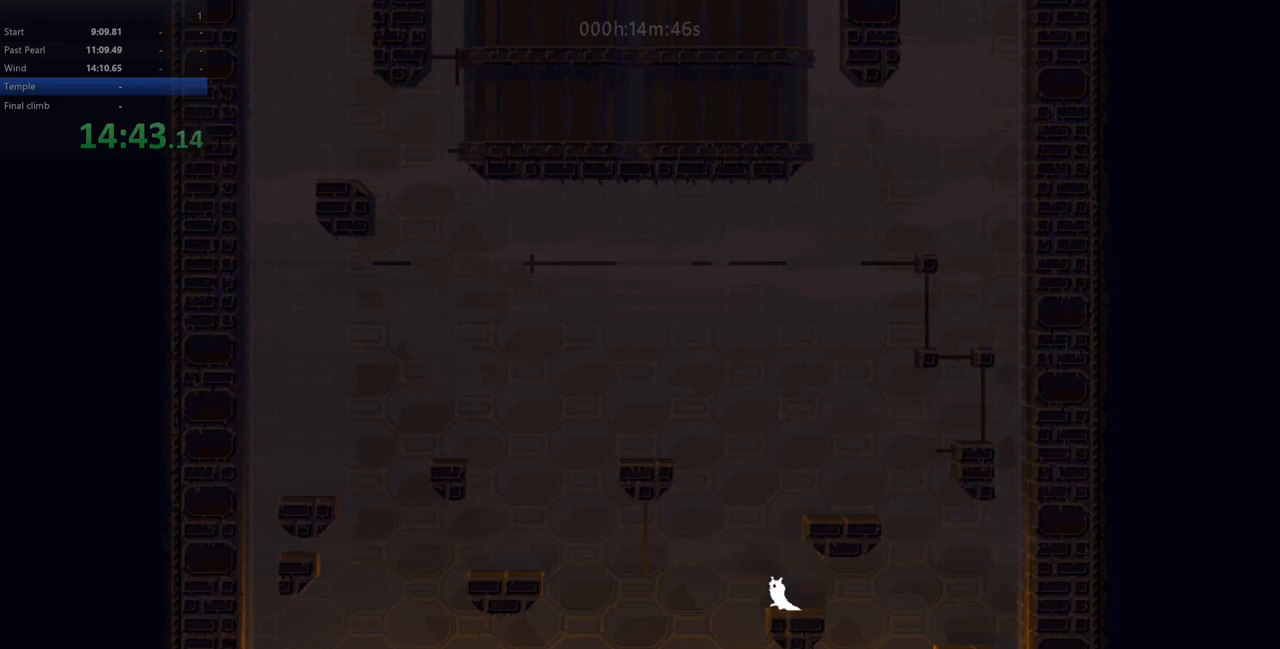
{"keys": [], "events": [[33, "right", "up"], [167, "down", "down"], [183, "z", "down"], [267, "down", "up"], [267, "z", "up"]]}
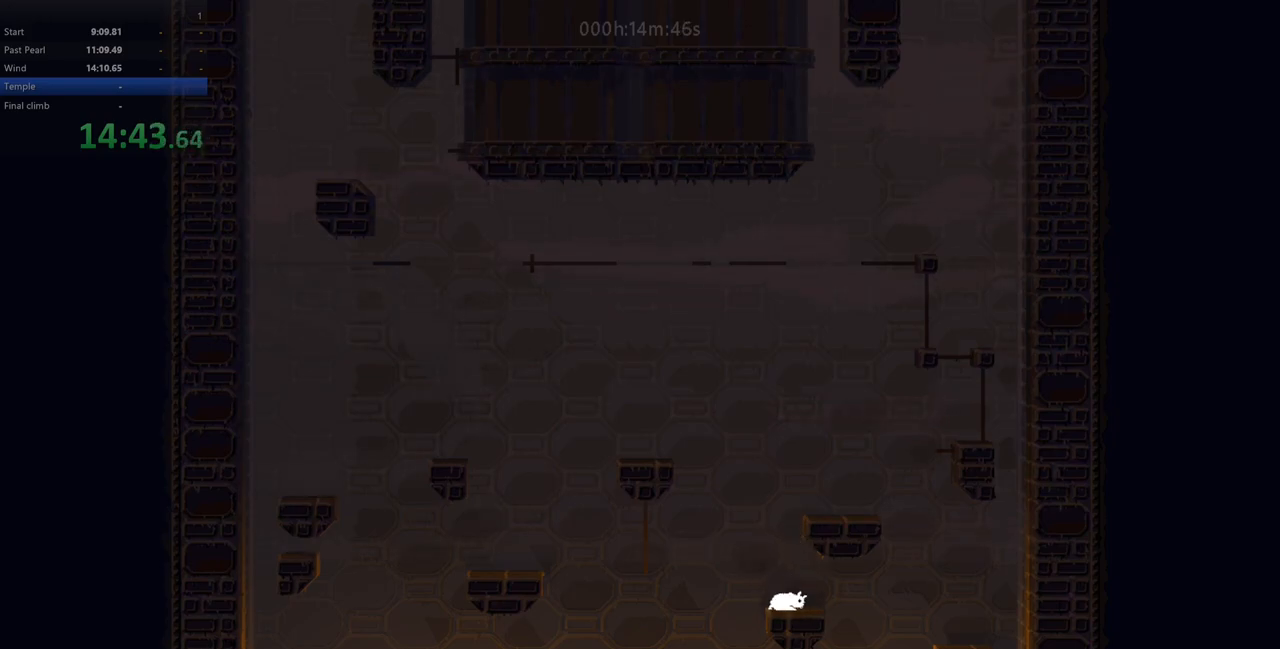
{"keys": [], "events": []}
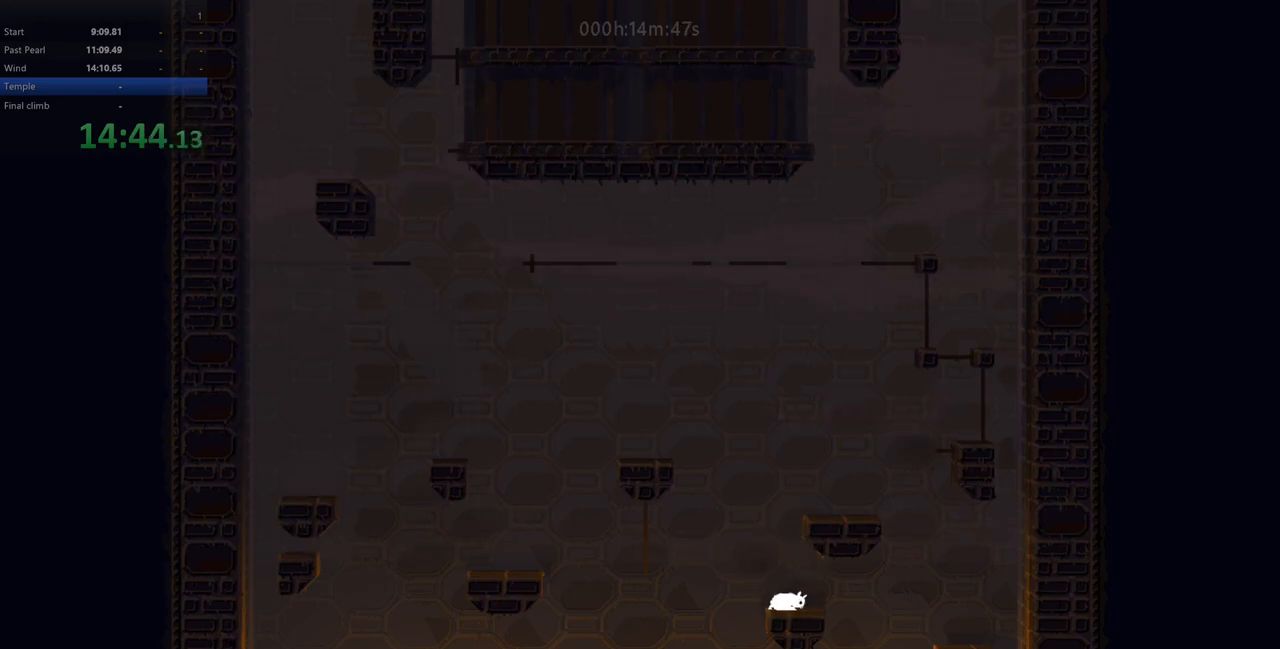
{"keys": ["right", "up", "z"], "events": [[50, "left", "down"], [67, "up", "down"], [100, "down", "down"], [117, "right", "down"], [167, "up", "up"], [183, "z", "down"], [233, "left", "up"], [317, "up", "down"], [367, "down", "up"]]}
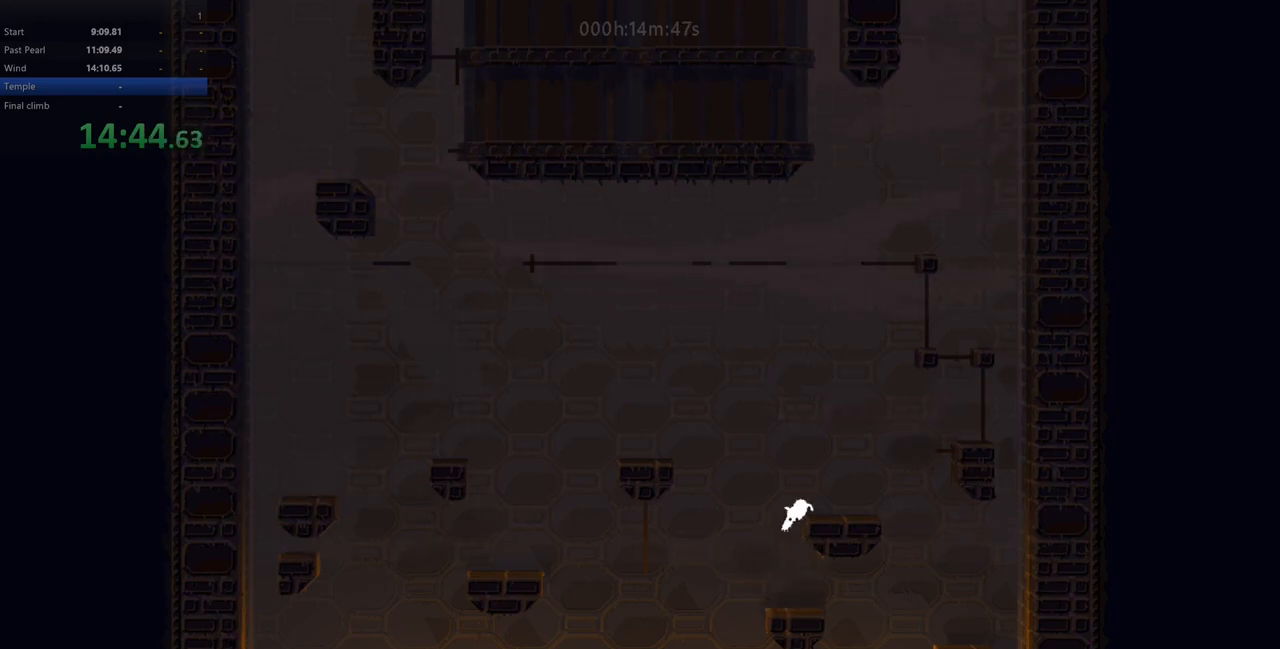
{"keys": ["right"], "events": [[17, "up", "up"], [17, "z", "up"], [100, "right", "up"], [467, "right", "down"]]}
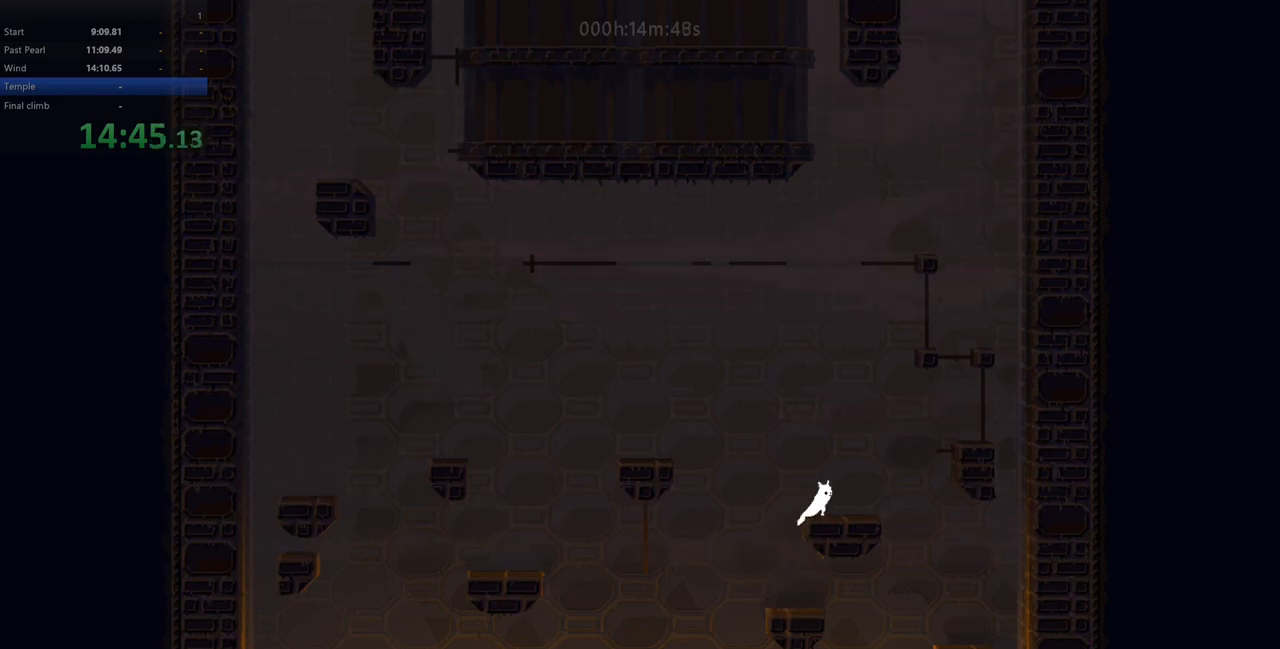
{"keys": [], "events": [[83, "right", "up"], [383, "right", "down"], [483, "right", "up"]]}
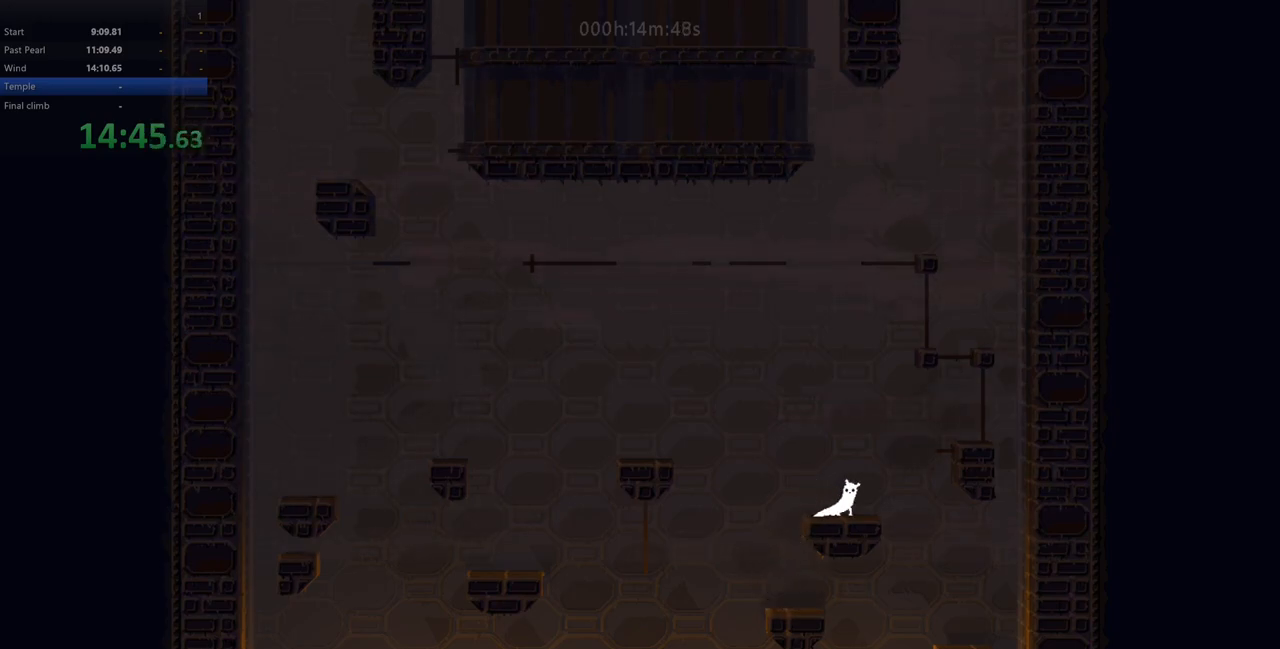
{"keys": [], "events": []}
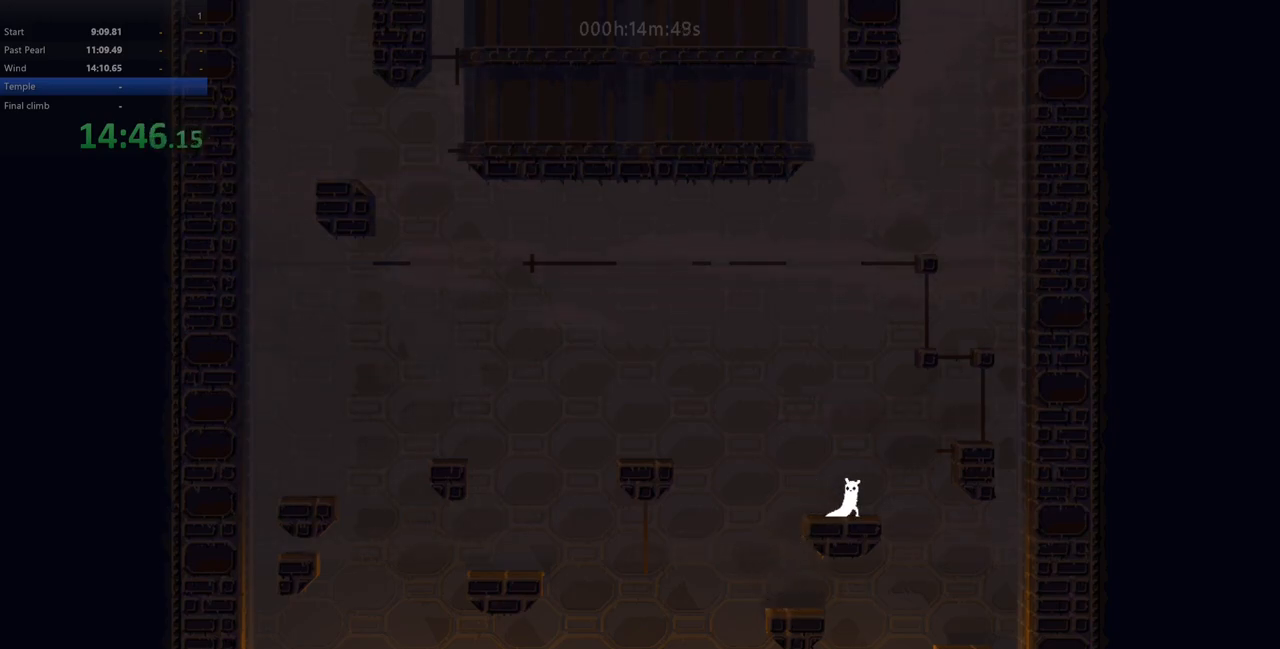
{"keys": [], "events": [[67, "right", "down"], [150, "right", "up"]]}
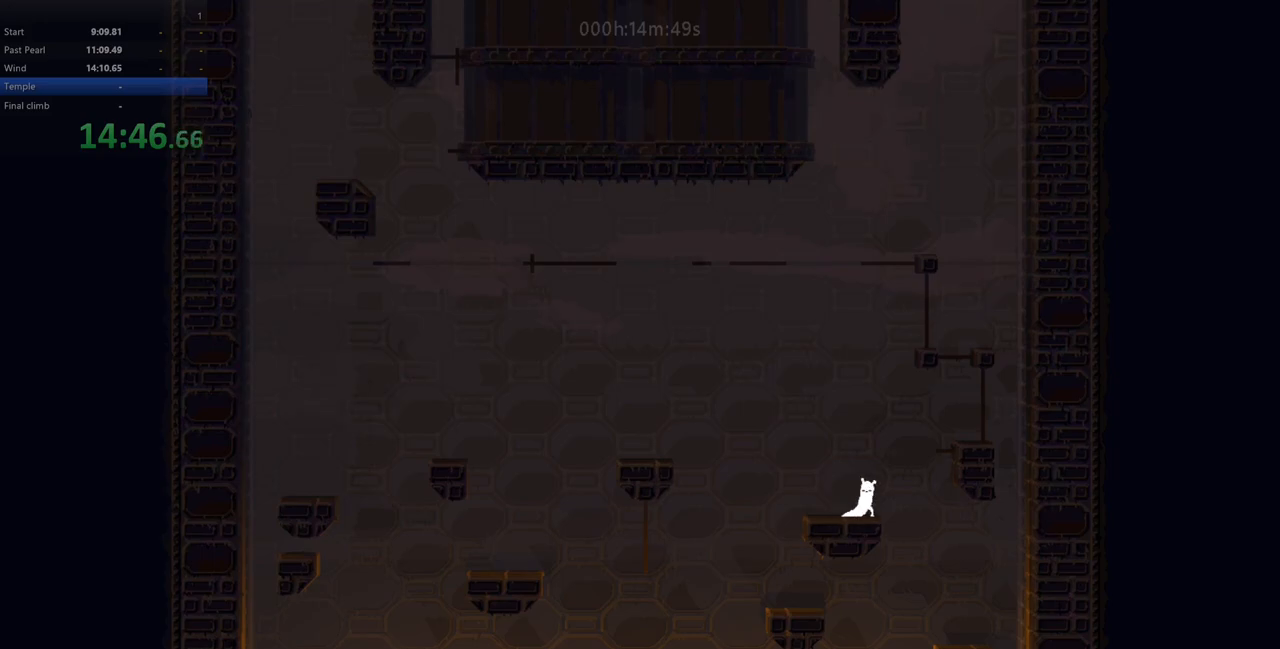
{"keys": [], "events": [[133, "right", "down"], [183, "right", "up"], [333, "down", "down"], [333, "left", "down"], [383, "down", "up"], [383, "left", "up"]]}
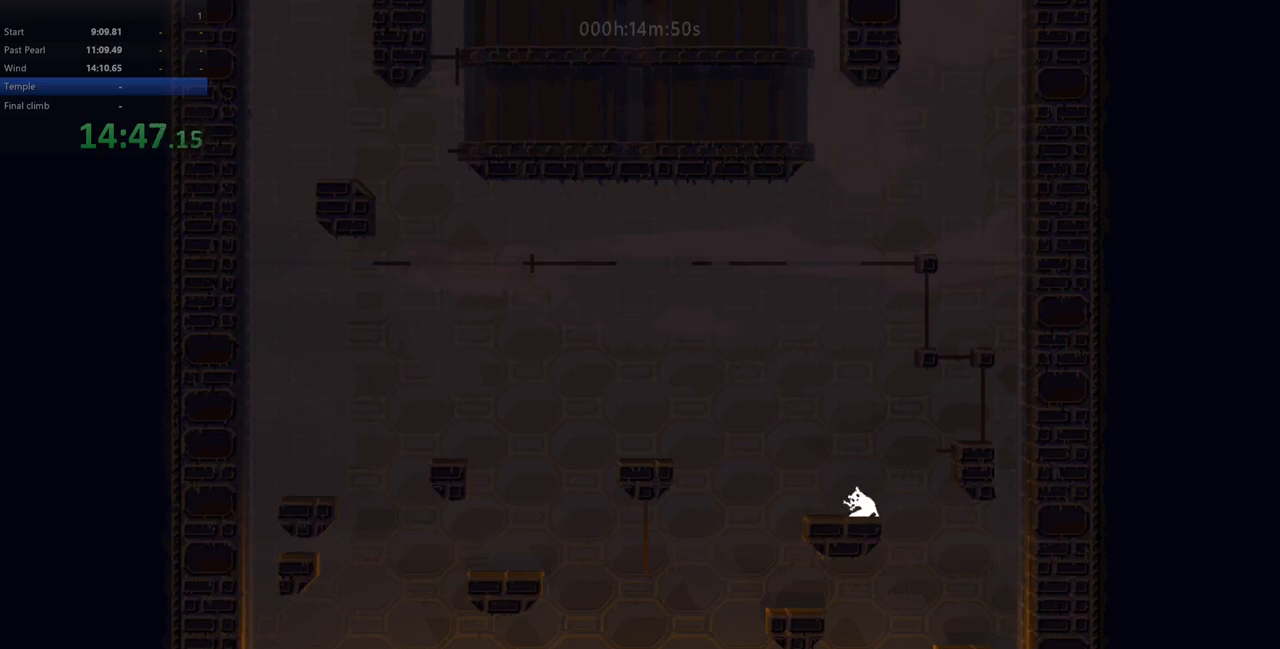
{"keys": ["right", "up", "z"], "events": [[200, "right", "down"], [283, "up", "down"], [383, "z", "down"]]}
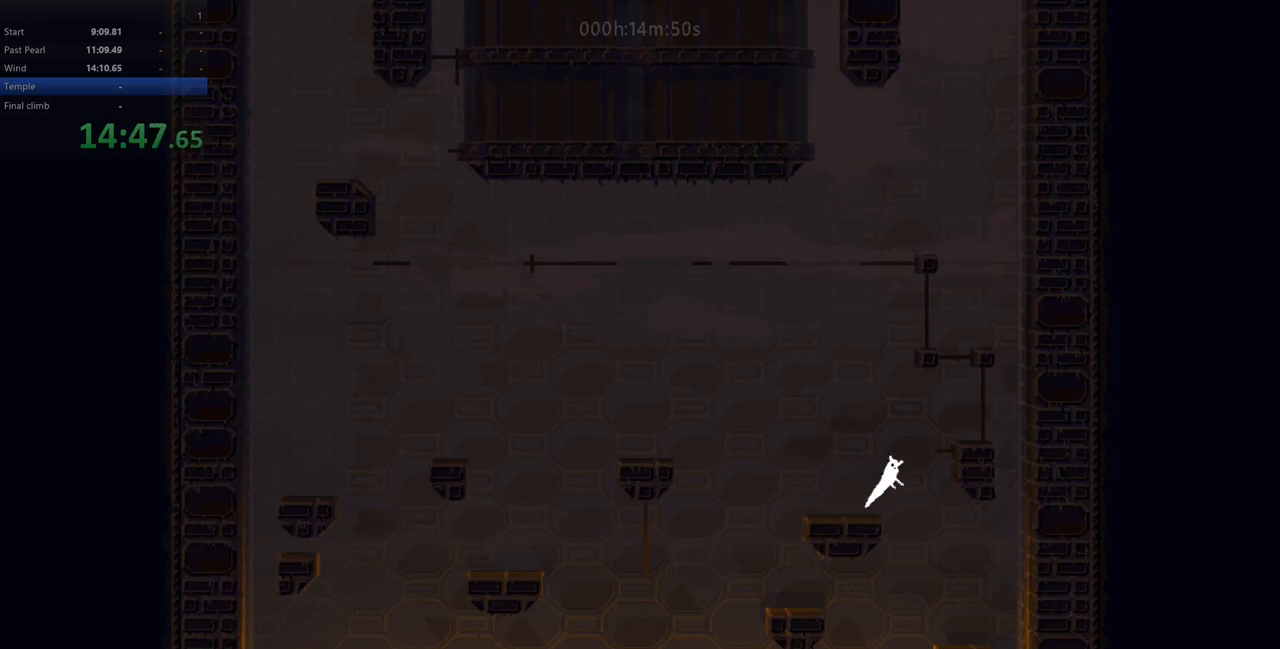
{"keys": ["up"], "events": [[350, "z", "up"], [417, "right", "up"], [417, "up", "up"], [483, "up", "down"]]}
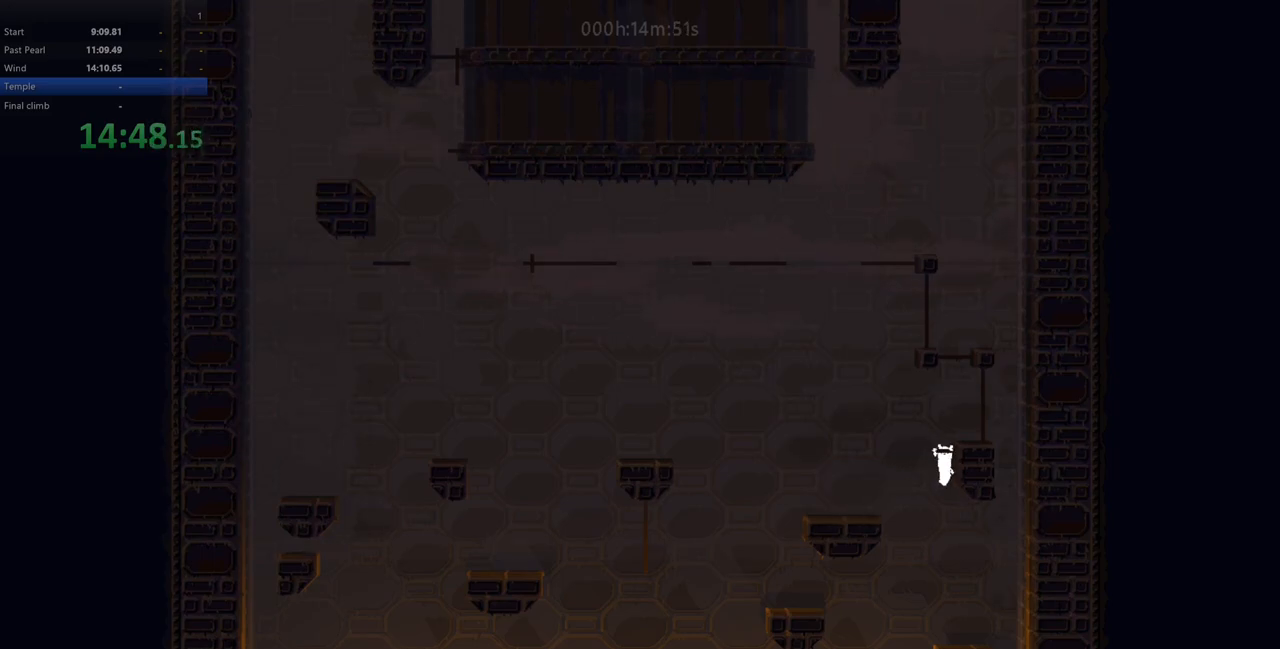
{"keys": ["right", "up"], "events": [[267, "z", "down"], [317, "right", "down"], [350, "up", "up"], [400, "z", "up"], [433, "up", "down"]]}
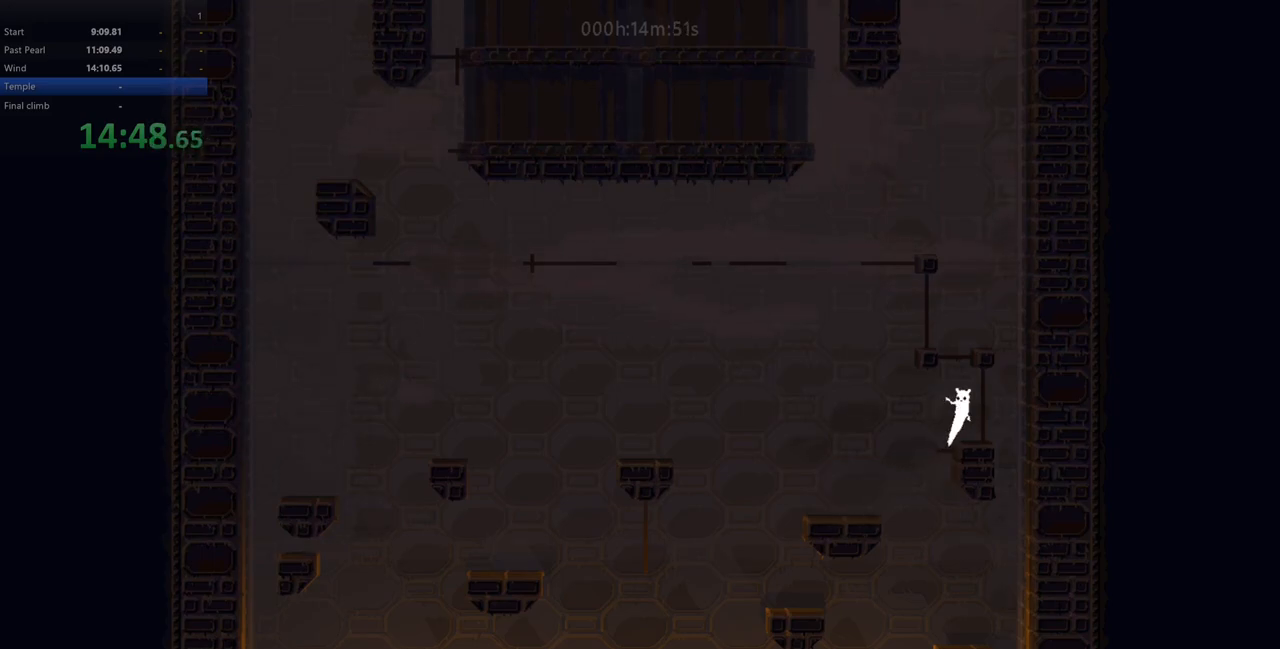
{"keys": ["right", "z"], "events": [[433, "z", "down"], [500, "up", "up"]]}
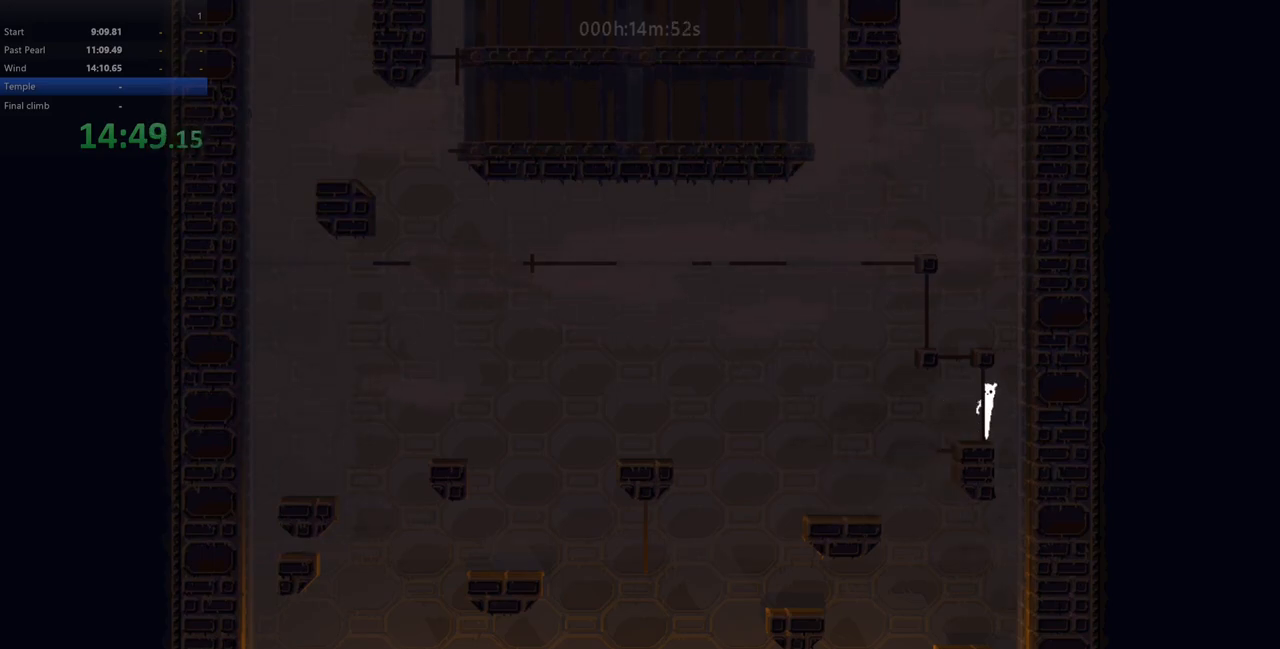
{"keys": ["left", "up"], "events": [[133, "z", "up"], [183, "z", "down"], [300, "z", "up"], [350, "up", "down"], [367, "left", "down"], [367, "right", "up"]]}
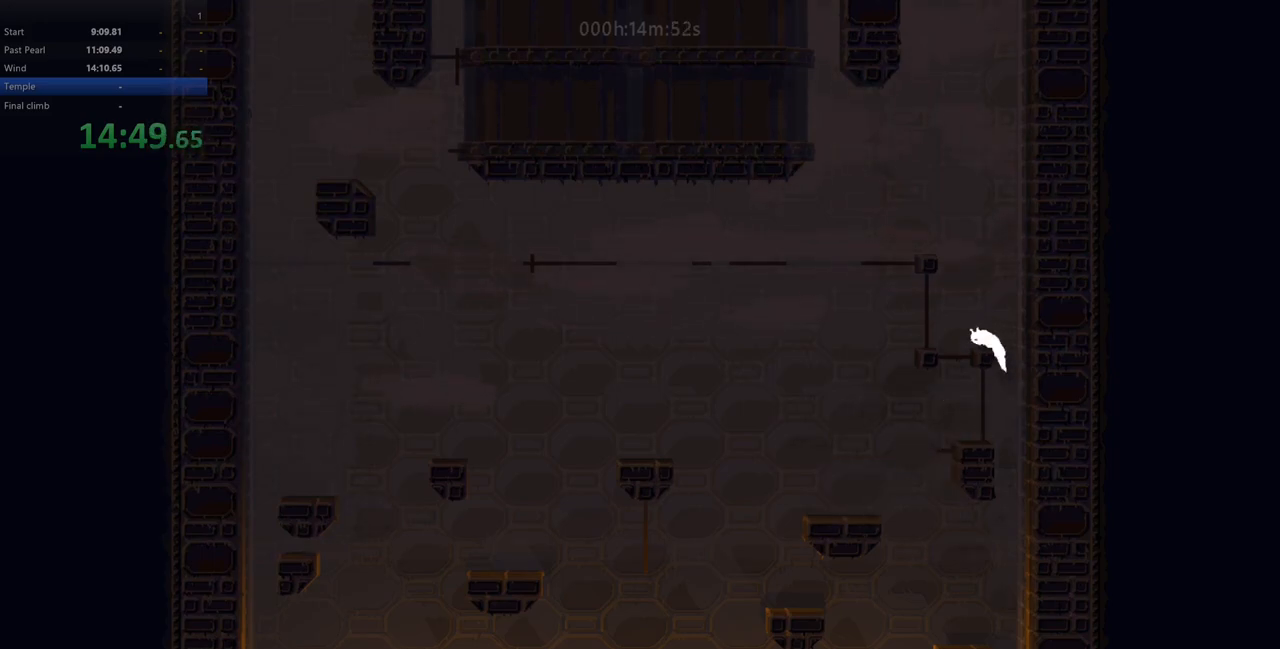
{"keys": [], "events": [[17, "left", "up"], [117, "up", "up"], [383, "left", "down"], [450, "left", "up"]]}
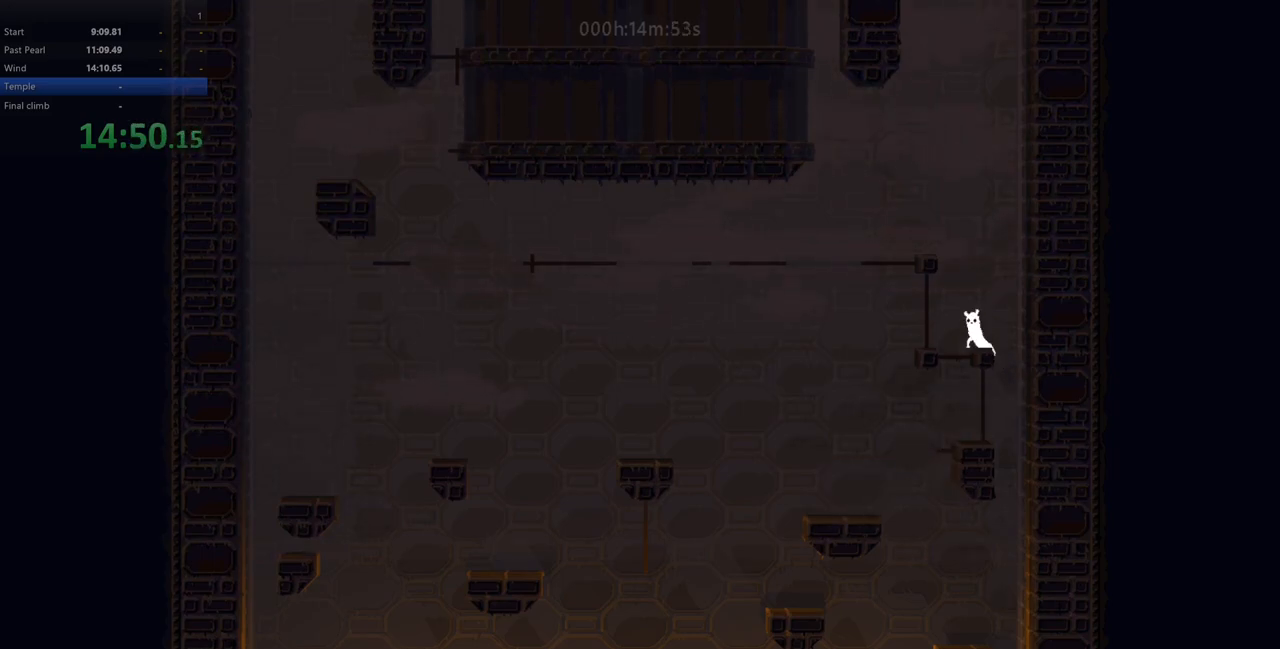
{"keys": [], "events": [[50, "right", "down"], [117, "right", "up"]]}
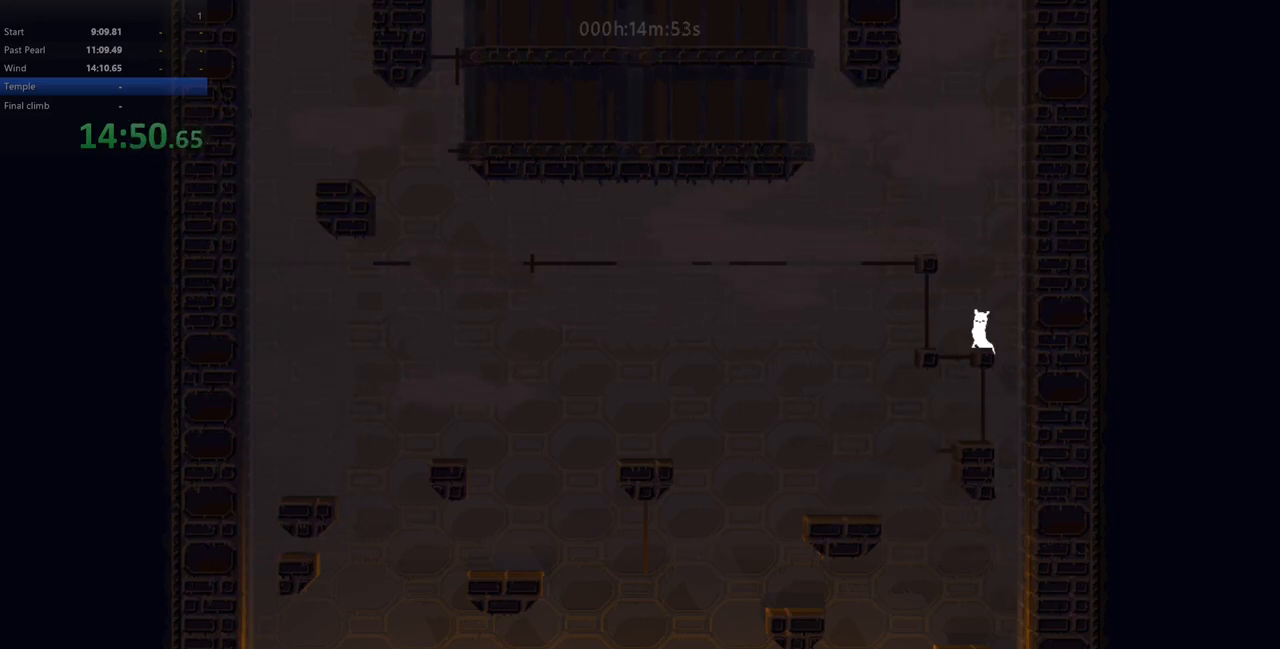
{"keys": [], "events": [[150, "down", "down"], [167, "z", "down"], [250, "down", "up"], [283, "z", "up"]]}
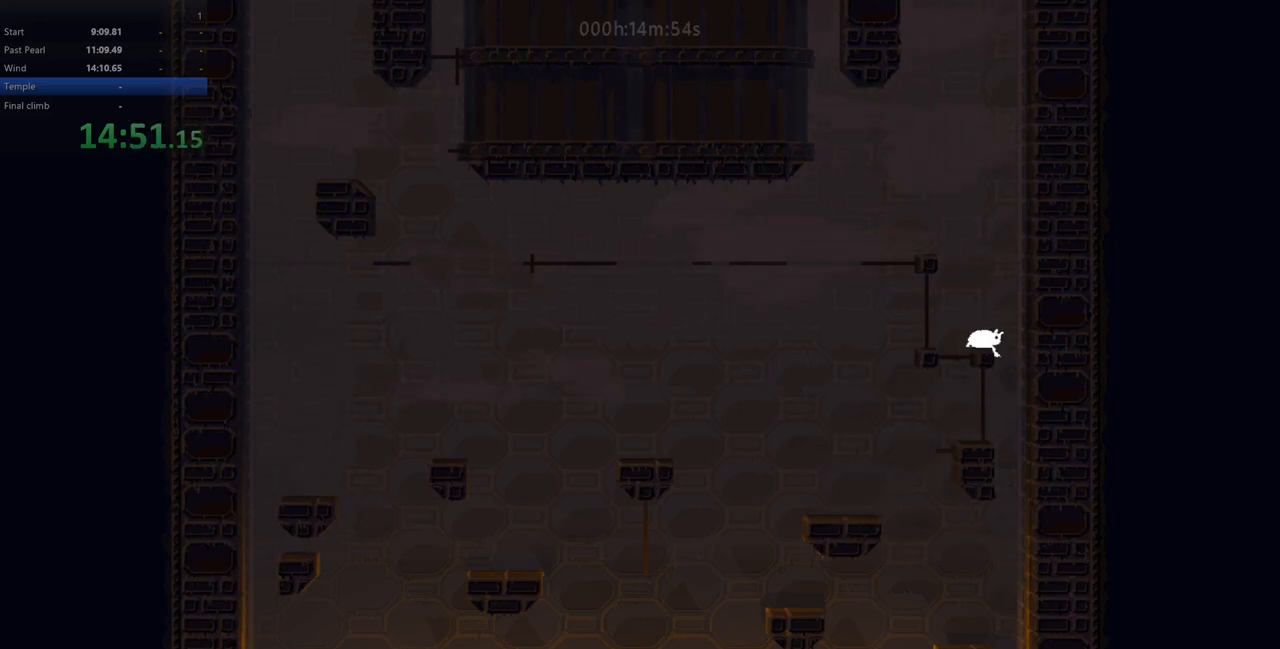
{"keys": [], "events": []}
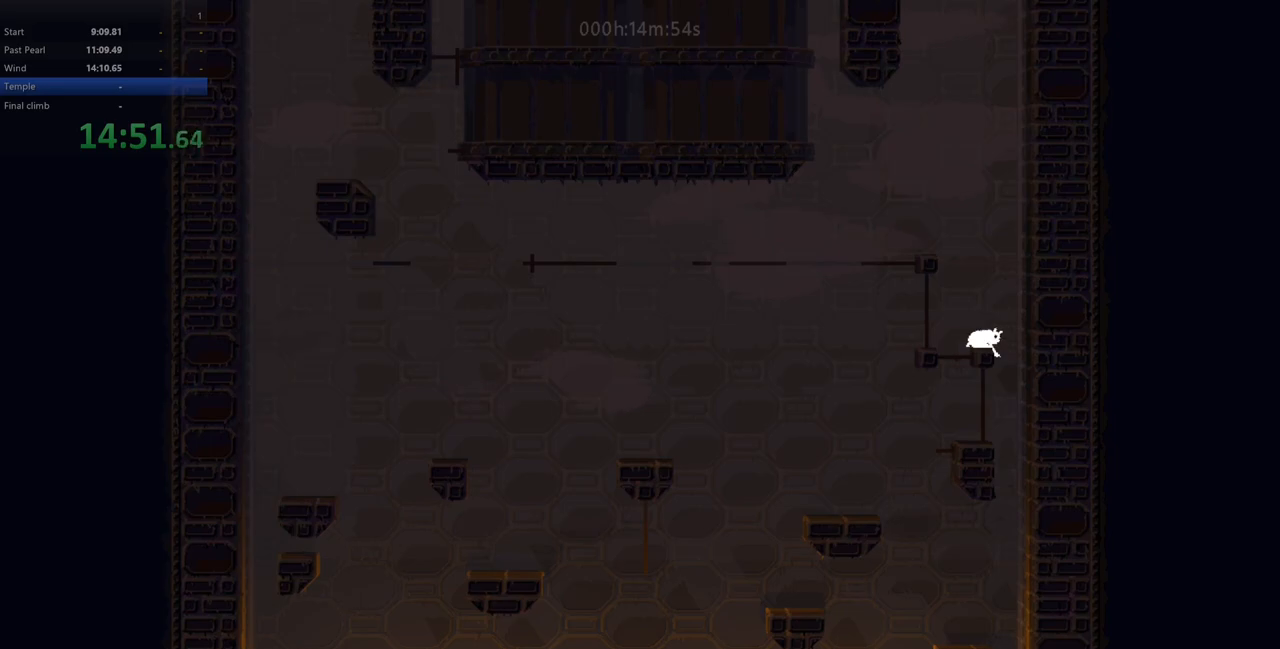
{"keys": ["down", "right", "up", "z"], "events": [[217, "left", "down"], [267, "up", "down"], [317, "down", "down"], [317, "right", "down"], [350, "up", "up"], [350, "z", "down"], [400, "left", "up"], [483, "up", "down"]]}
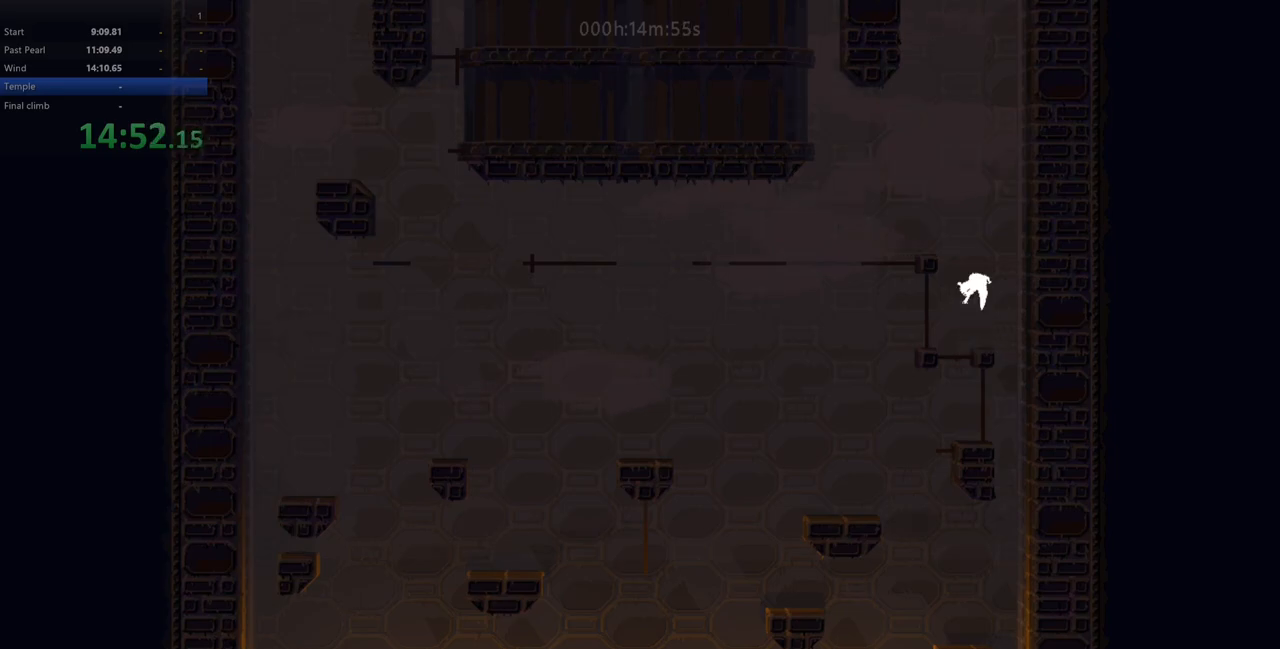
{"keys": ["left", "up", "z"], "events": [[67, "down", "up"], [200, "z", "up"], [233, "up", "up"], [283, "z", "down"], [400, "left", "down"], [400, "up", "down"], [433, "right", "up"]]}
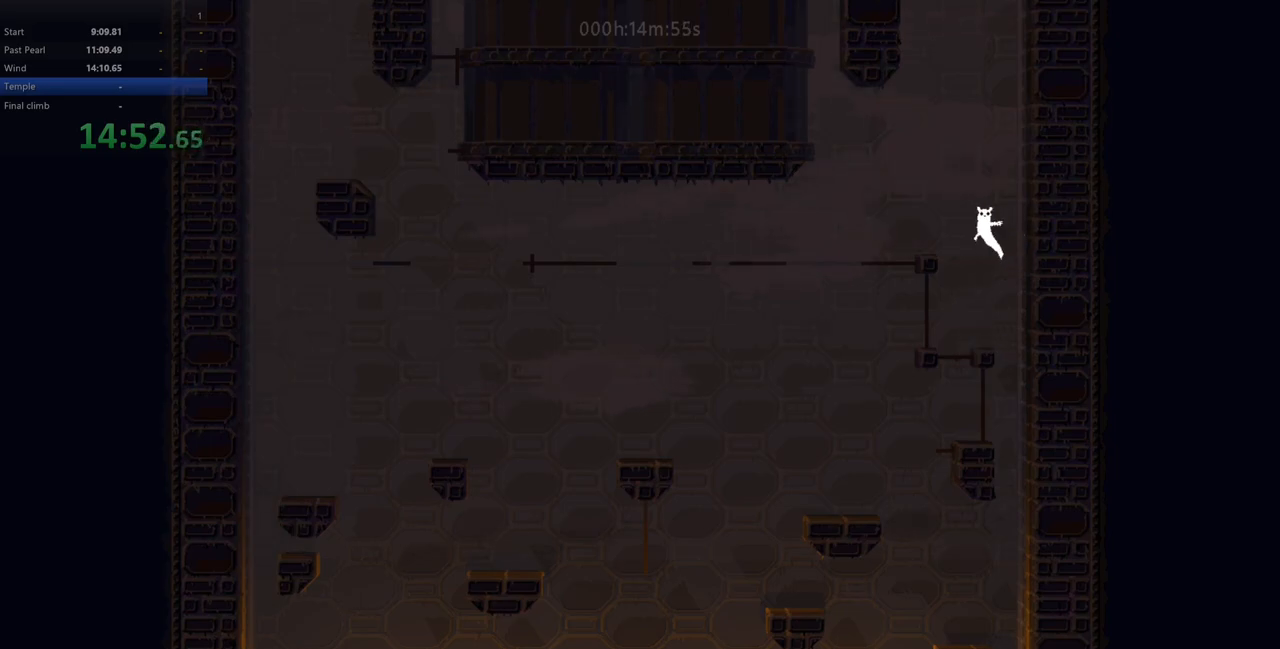
{"keys": ["up"], "events": [[33, "z", "up"], [350, "left", "up"]]}